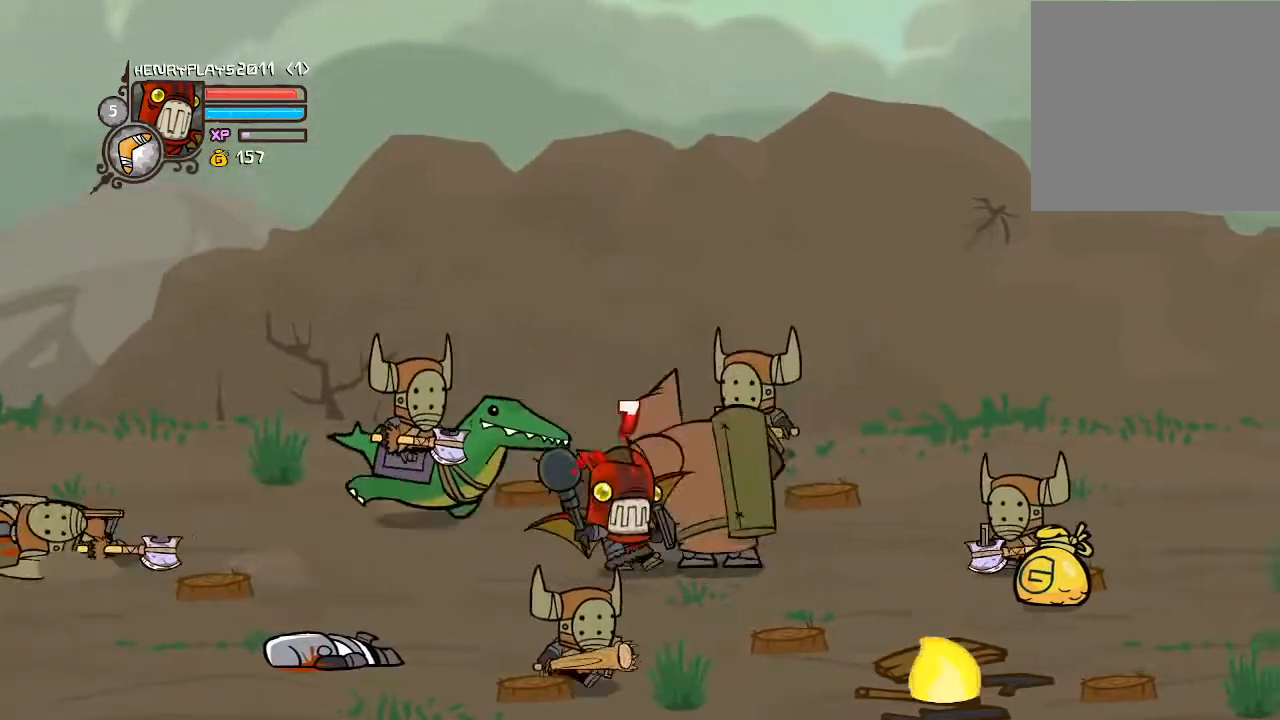
Gameplay with a controller (Xbox layout); each line is a JSON object with the inputs held at the frame after it. "events" lists button and stick changes between this image and that frame as [ms after this image, input, new state], when the widget could be followed in between. Not read: L3 R3 right_stick.
{"buttons": ["DPAD_RIGHT"], "left_stick": "center", "events": [[50, "Y", "down"], [133, "Y", "up"], [217, "Y", "down"], [333, "Y", "up"], [383, "Y", "down"], [500, "Y", "up"]]}
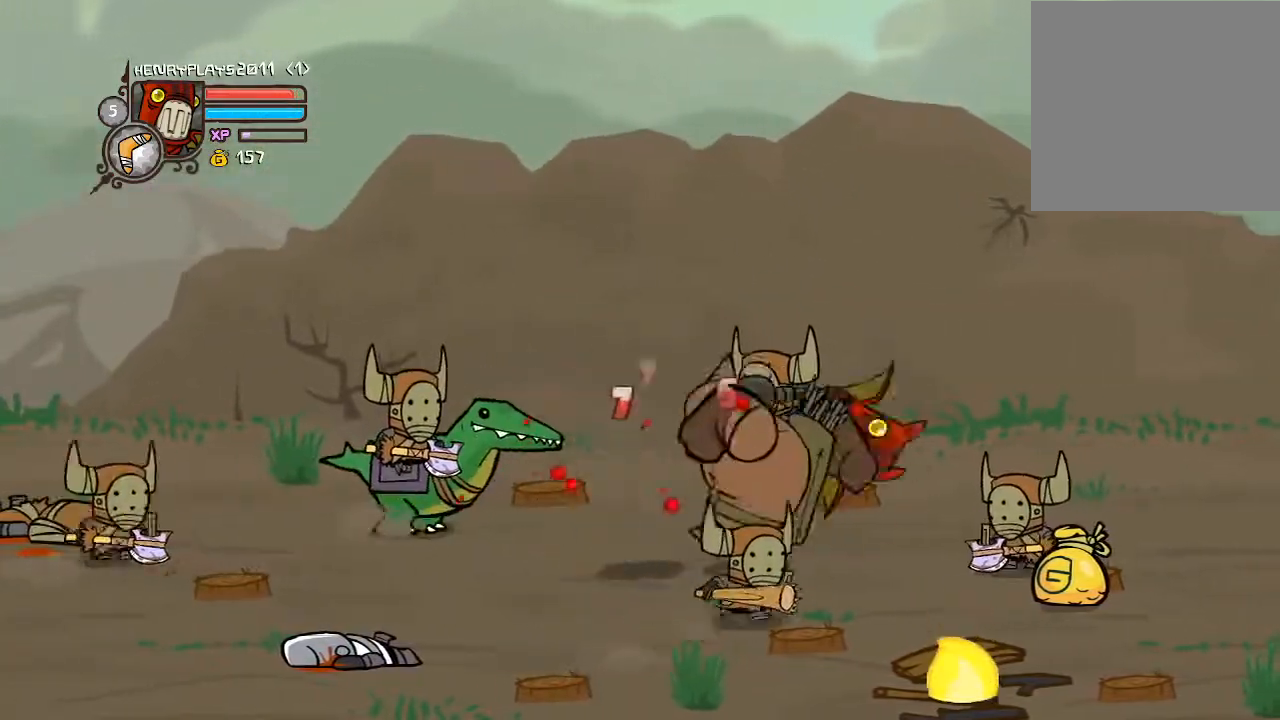
{"buttons": [], "left_stick": "center", "events": [[83, "Y", "down"], [167, "Y", "up"], [250, "Y", "down"], [333, "DPAD_RIGHT", "up"], [367, "Y", "up"]]}
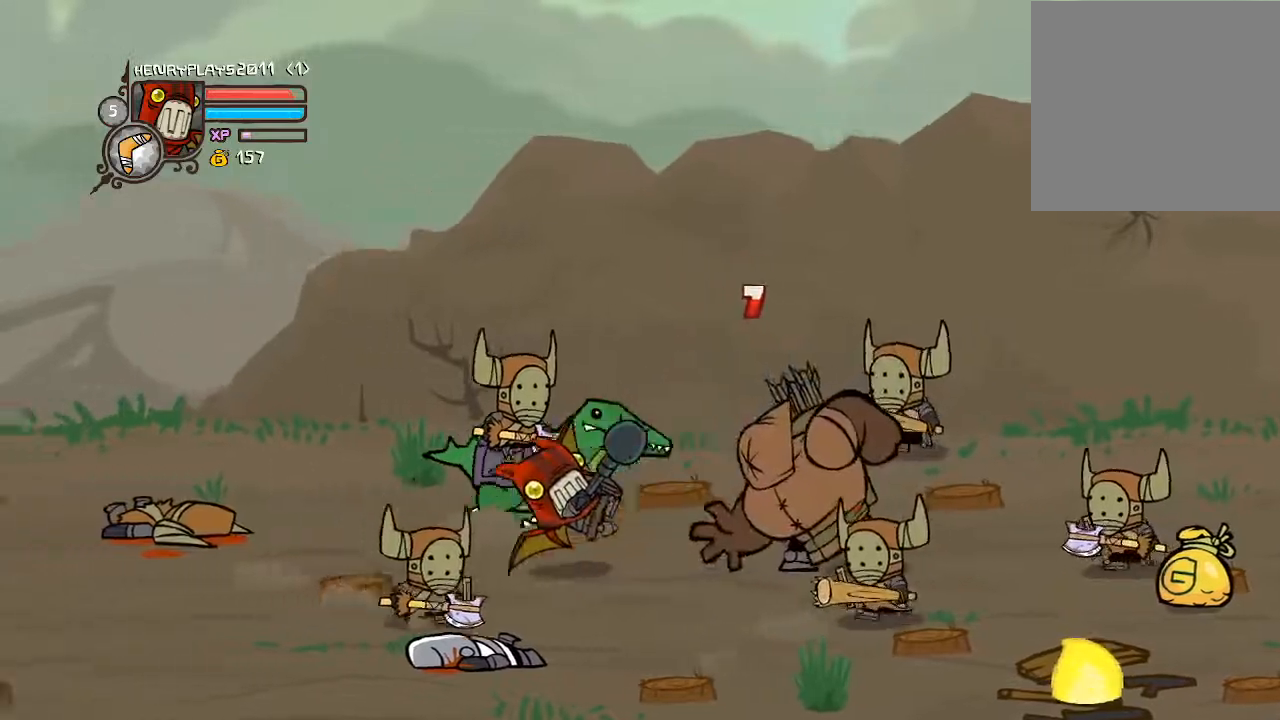
{"buttons": ["DPAD_RIGHT"], "left_stick": "center", "events": [[317, "DPAD_RIGHT", "down"]]}
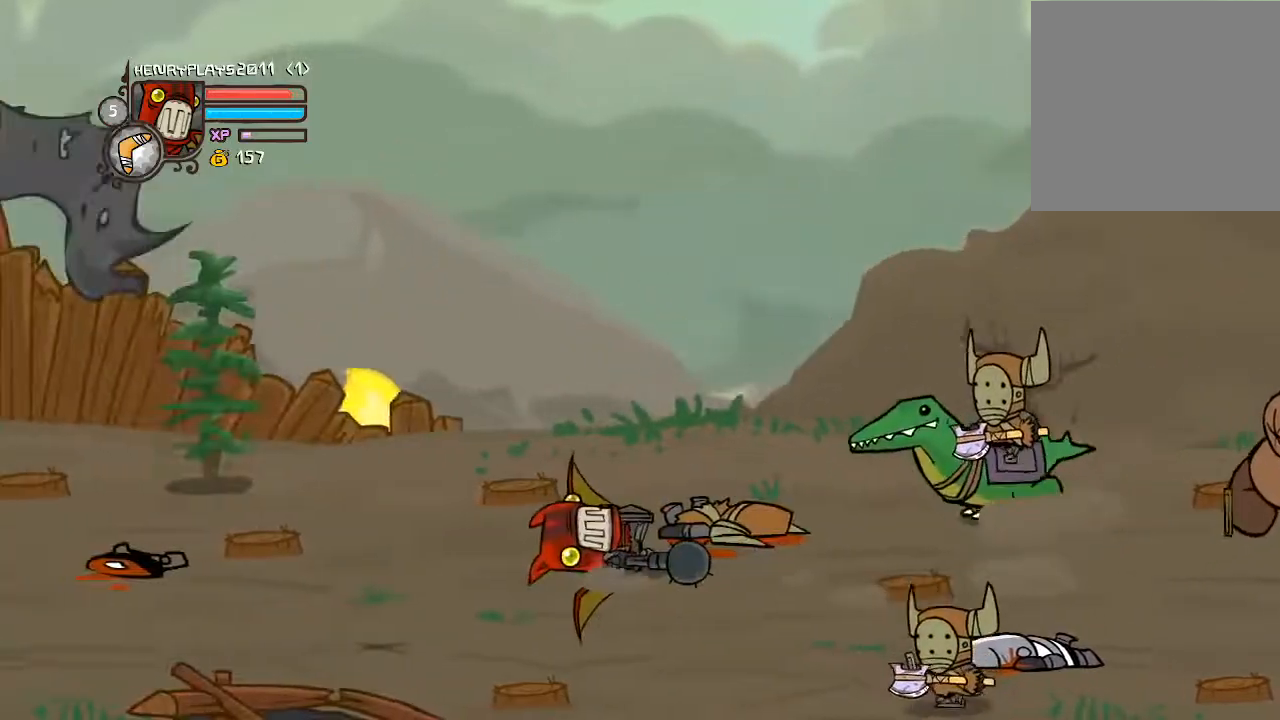
{"buttons": ["DPAD_RIGHT"], "left_stick": "center", "events": []}
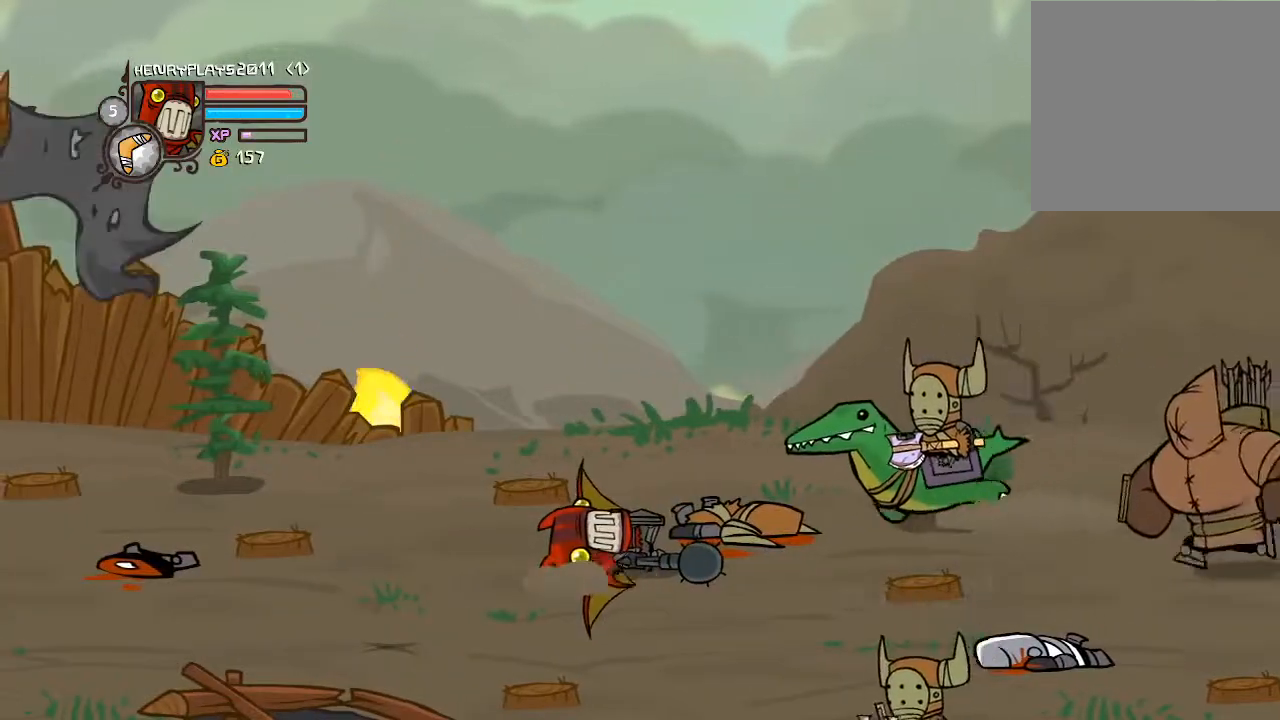
{"buttons": ["DPAD_RIGHT"], "left_stick": "center", "events": []}
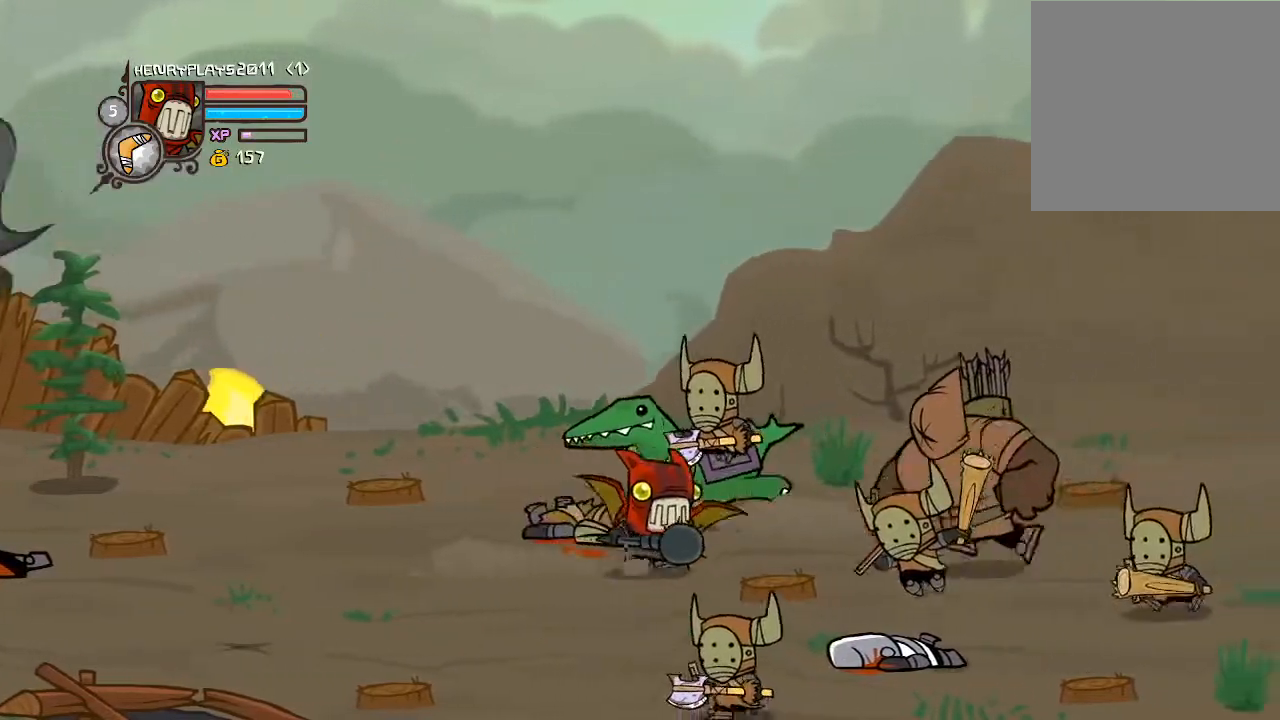
{"buttons": ["X", "DPAD_RIGHT"], "left_stick": "center", "events": [[17, "A", "down"], [133, "A", "up"], [250, "X", "down"], [350, "X", "up"], [433, "X", "down"]]}
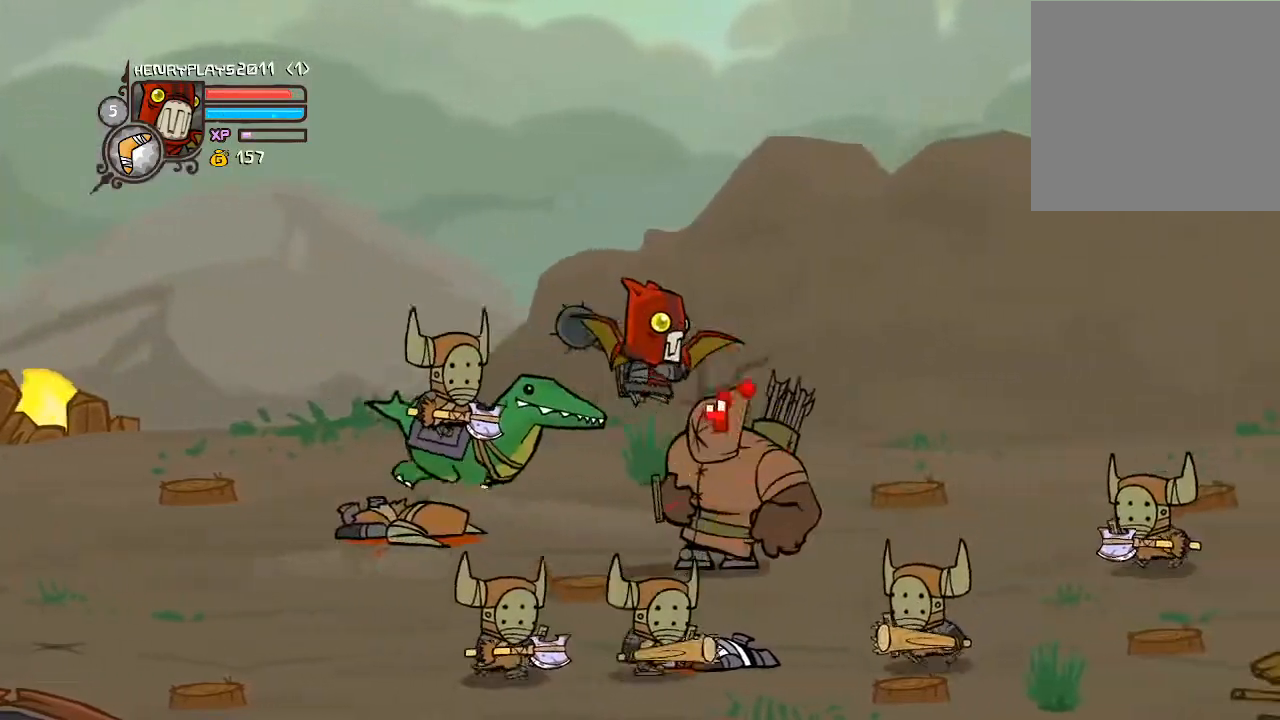
{"buttons": ["Y", "DPAD_LEFT"], "left_stick": "center", "events": [[33, "X", "up"], [83, "X", "down"], [200, "X", "up"], [300, "Y", "down"], [317, "DPAD_RIGHT", "up"], [400, "DPAD_LEFT", "down"], [400, "Y", "up"], [467, "Y", "down"]]}
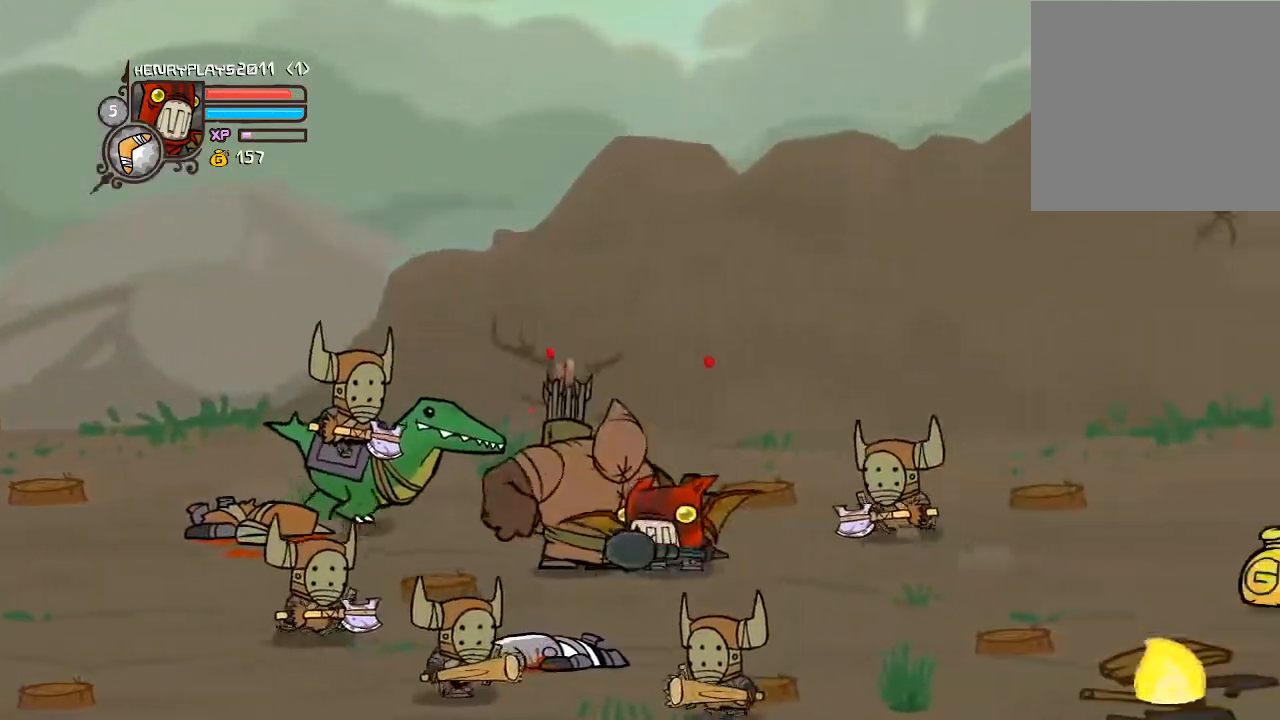
{"buttons": [], "left_stick": "center", "events": [[83, "Y", "up"], [167, "Y", "down"], [267, "Y", "up"], [367, "Y", "down"], [433, "DPAD_LEFT", "up"], [483, "Y", "up"]]}
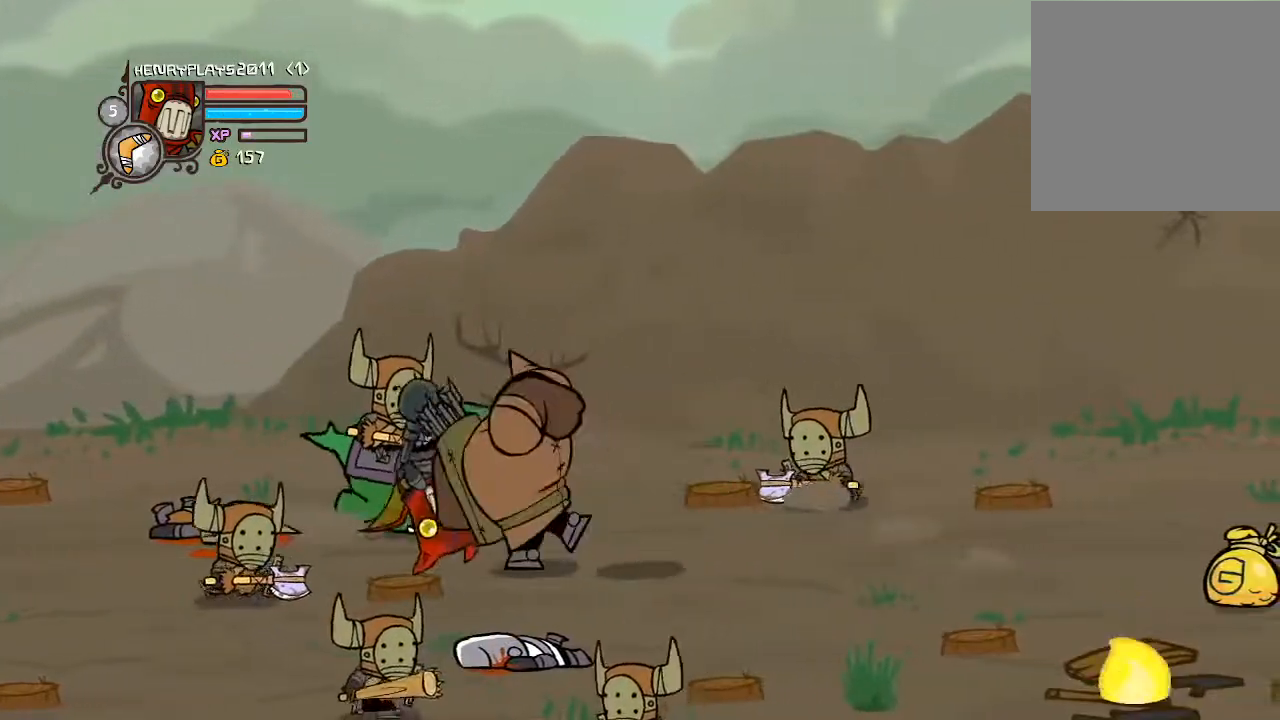
{"buttons": [], "left_stick": "center", "events": []}
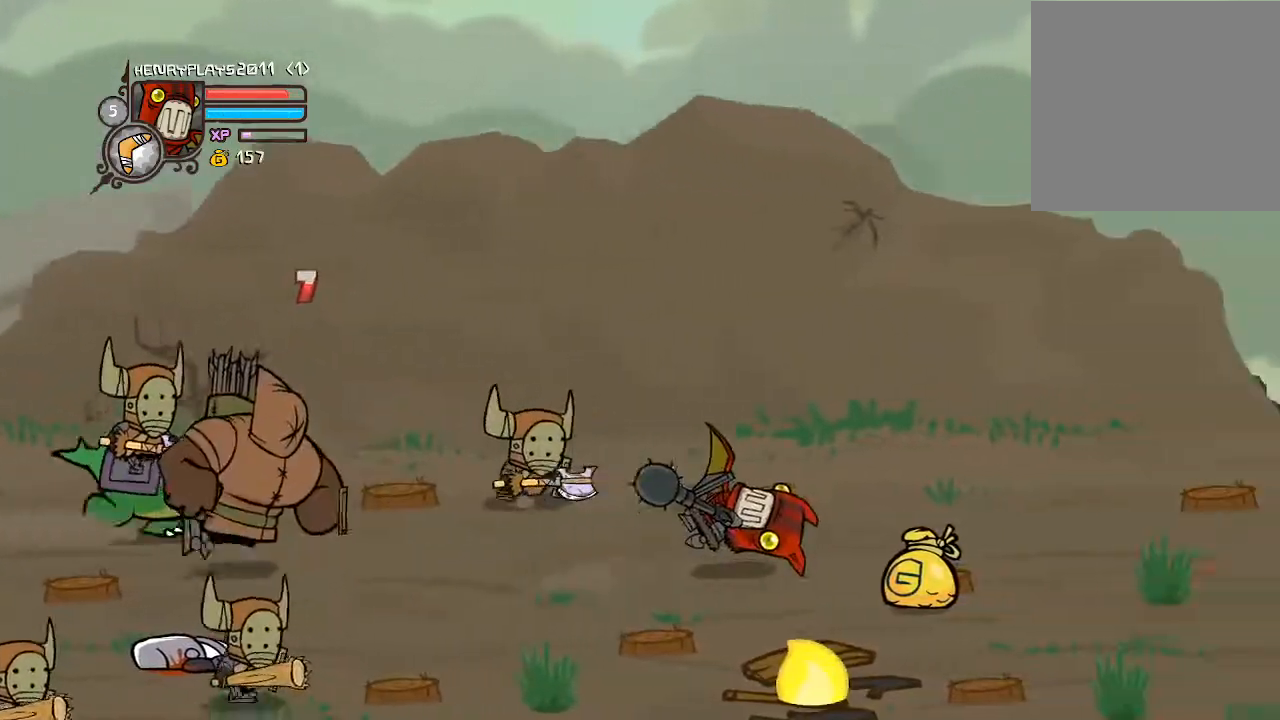
{"buttons": ["DPAD_DOWN", "DPAD_LEFT"], "left_stick": "center", "events": [[333, "DPAD_DOWN", "down"], [467, "DPAD_LEFT", "down"]]}
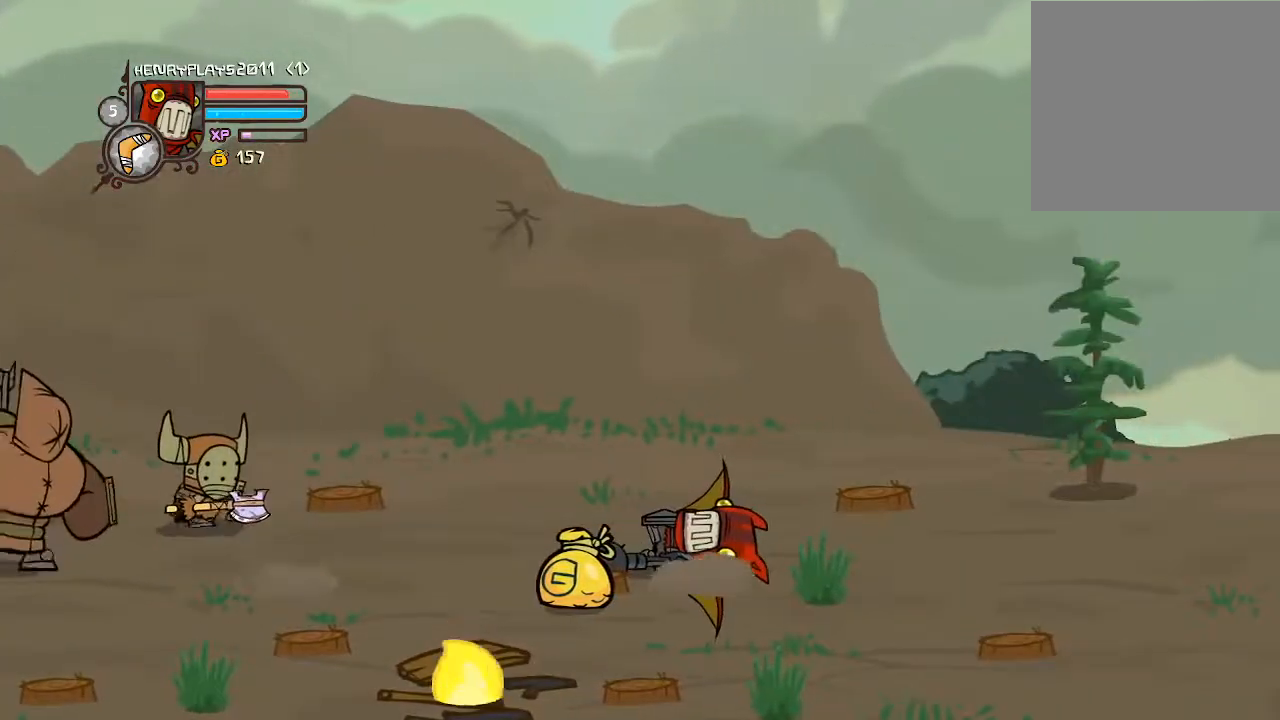
{"buttons": ["DPAD_DOWN", "DPAD_LEFT"], "left_stick": "center", "events": [[83, "DPAD_DOWN", "up"], [400, "DPAD_DOWN", "down"]]}
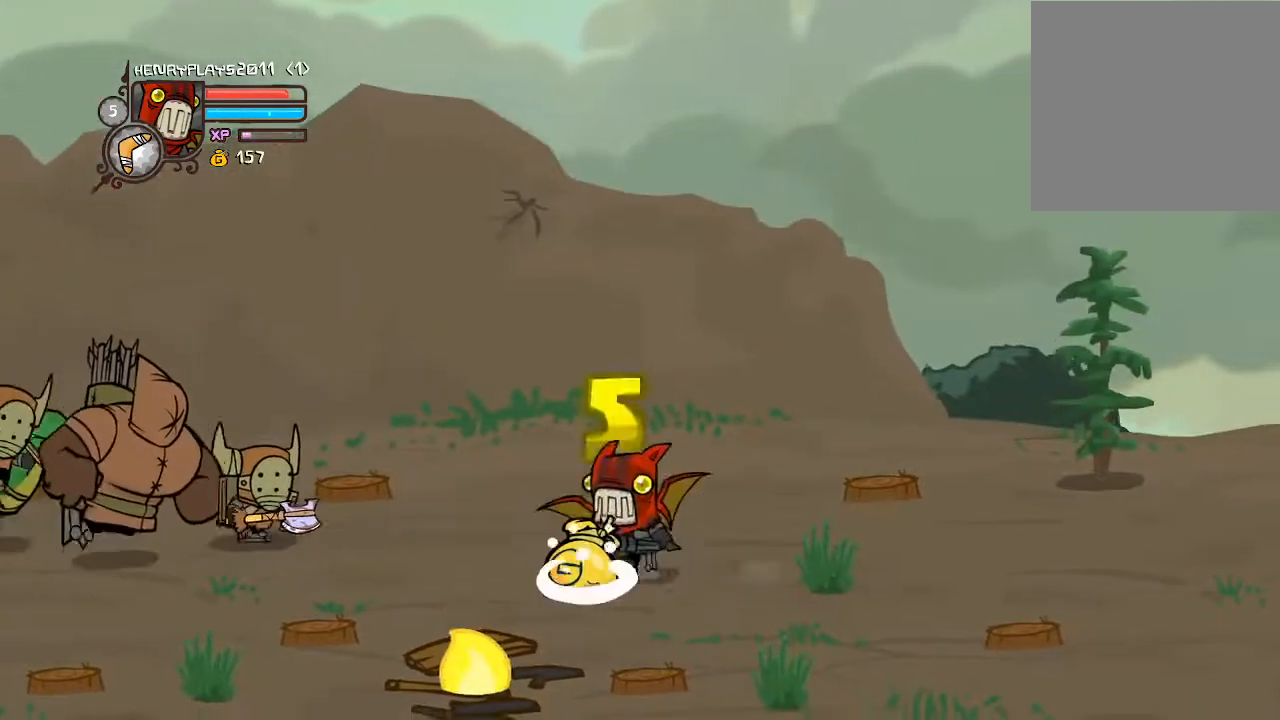
{"buttons": ["DPAD_LEFT"], "left_stick": "center", "events": [[100, "DPAD_DOWN", "up"], [283, "DPAD_UP", "down"], [450, "DPAD_UP", "up"]]}
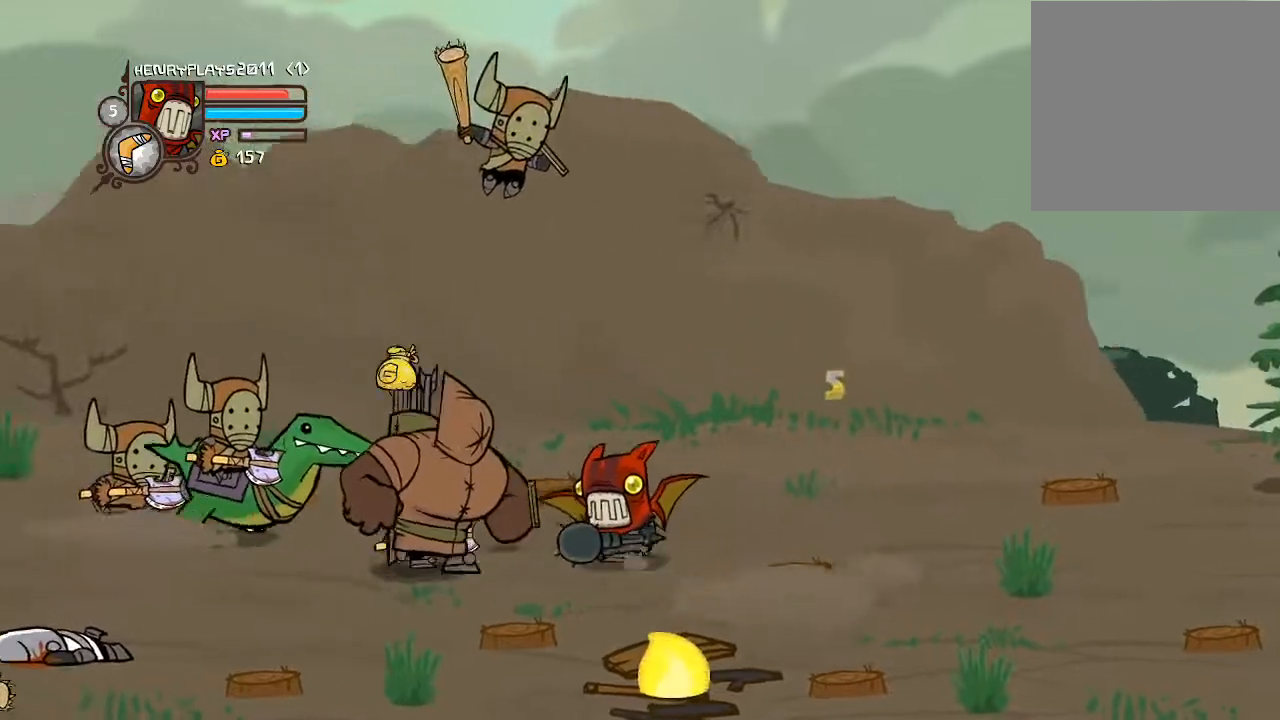
{"buttons": ["Y", "DPAD_LEFT"], "left_stick": "center", "events": [[33, "A", "down"], [167, "A", "up"], [217, "X", "down"], [350, "X", "up"], [417, "DPAD_LEFT", "up"], [433, "X", "down"], [467, "Y", "down"], [483, "X", "up"], [500, "DPAD_LEFT", "down"]]}
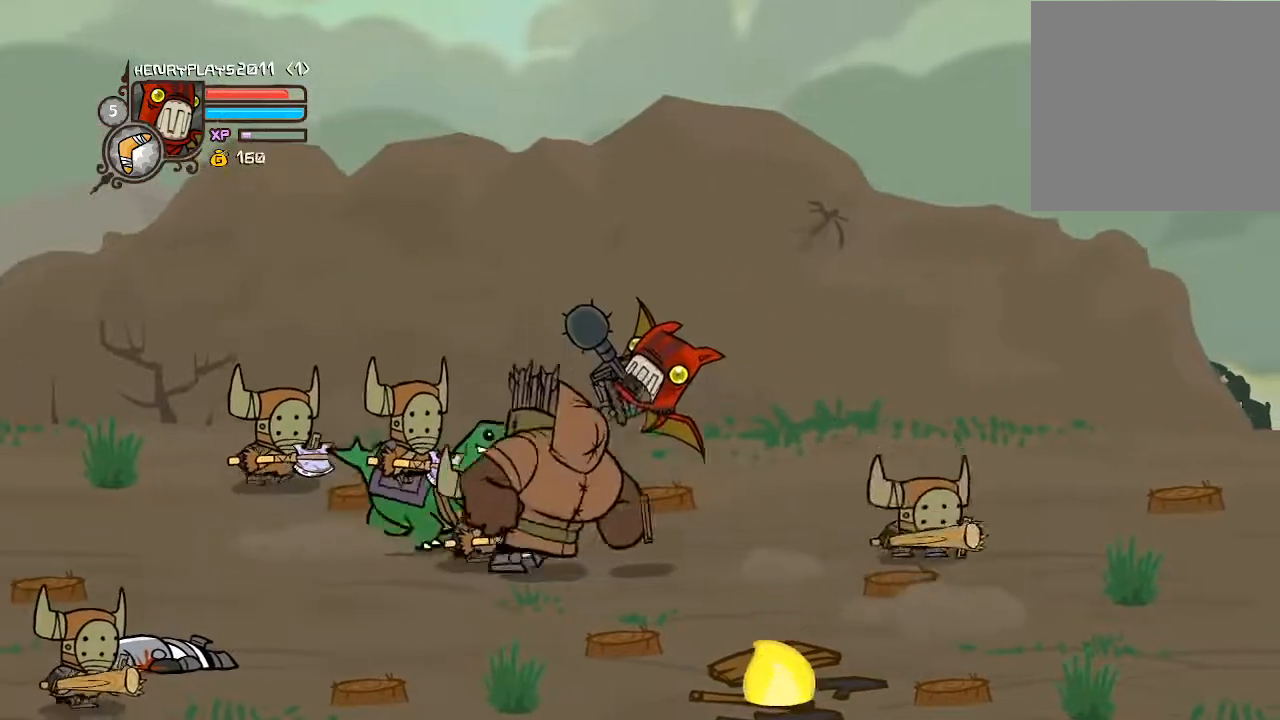
{"buttons": [], "left_stick": "center", "events": [[217, "DPAD_LEFT", "up"], [267, "Y", "up"]]}
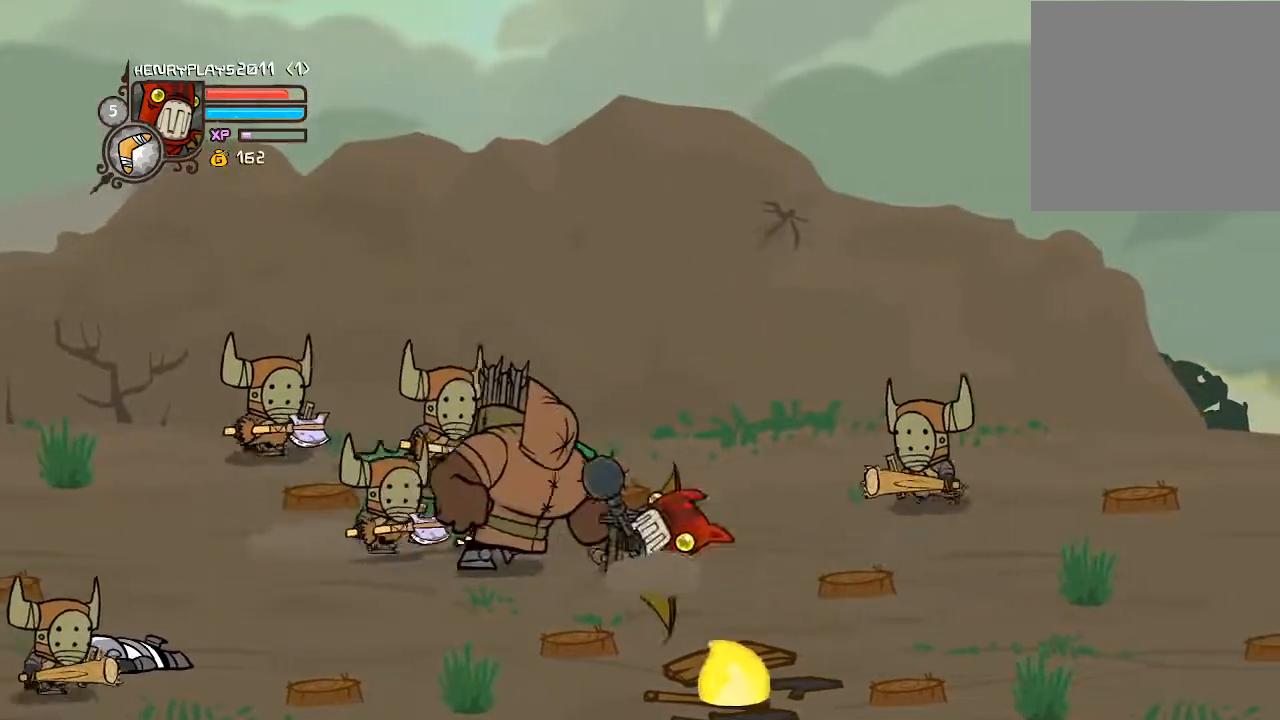
{"buttons": ["DPAD_RIGHT"], "left_stick": "center", "events": [[433, "DPAD_RIGHT", "down"]]}
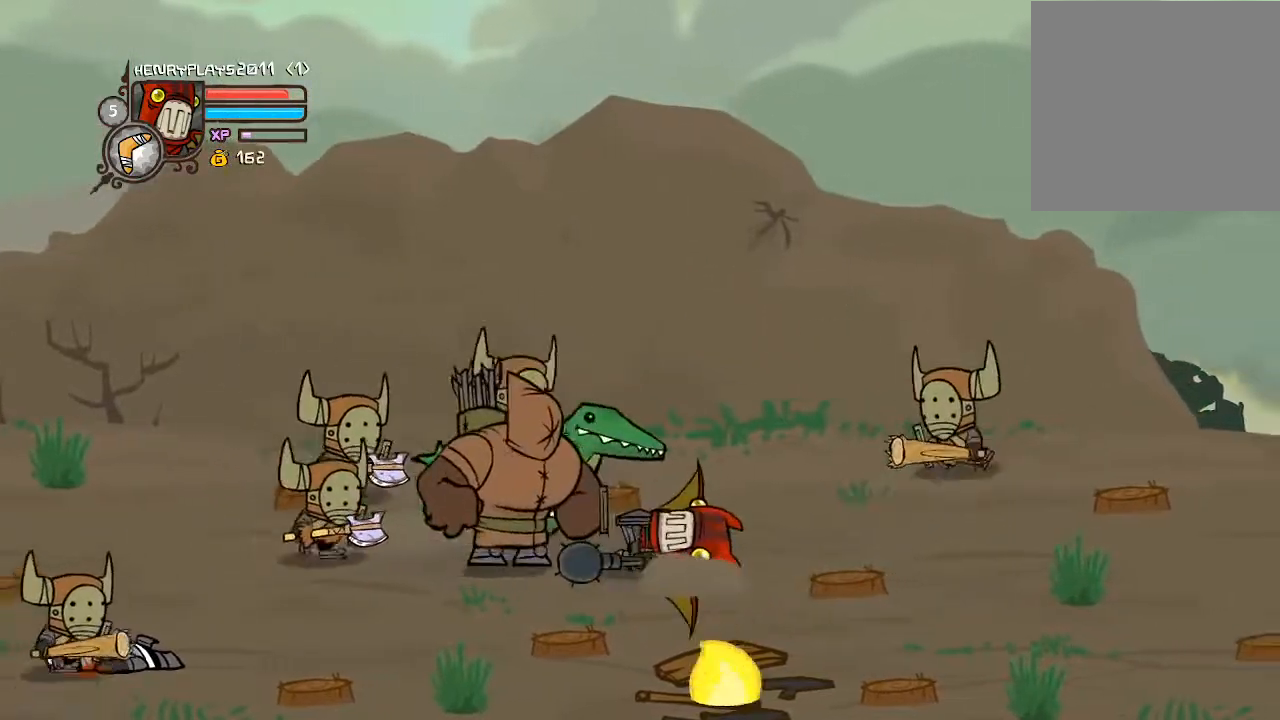
{"buttons": ["DPAD_LEFT"], "left_stick": "center", "events": [[333, "A", "down"], [333, "DPAD_RIGHT", "up"], [400, "DPAD_LEFT", "down"], [483, "A", "up"]]}
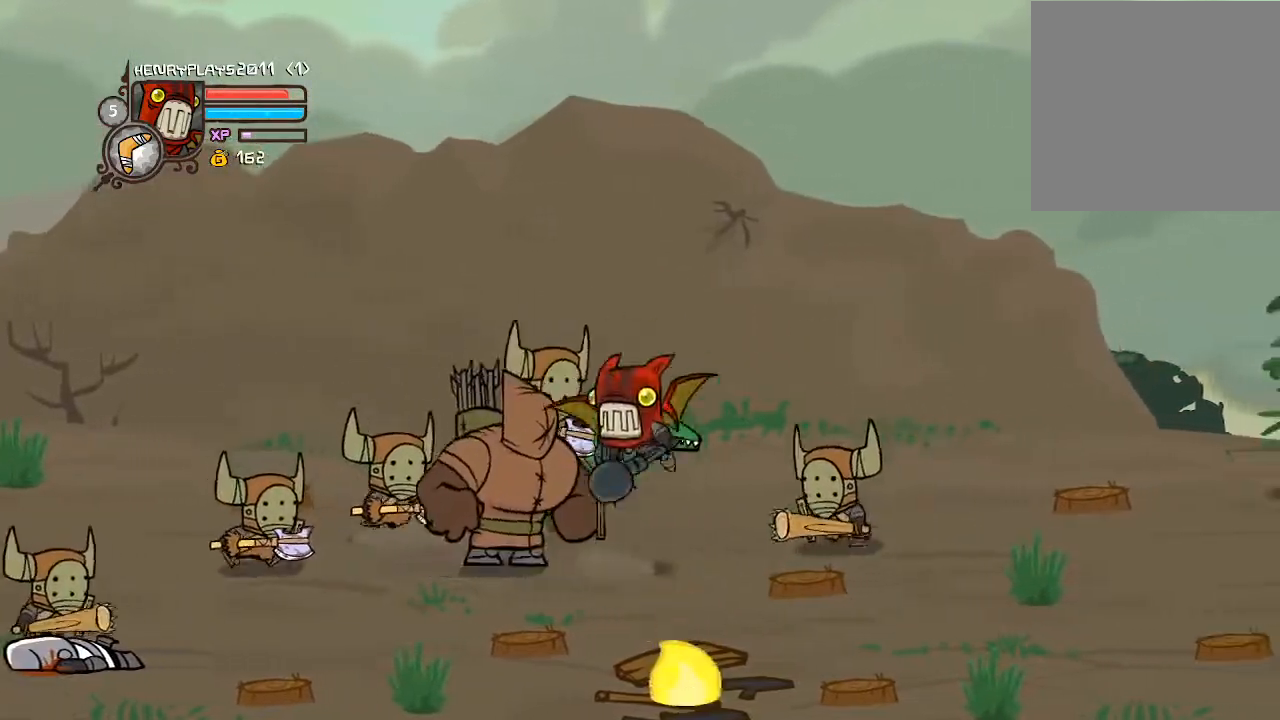
{"buttons": ["Y", "DPAD_LEFT"], "left_stick": "center", "events": [[50, "X", "down"], [167, "X", "up"], [233, "Y", "down"], [350, "Y", "up"], [433, "Y", "down"]]}
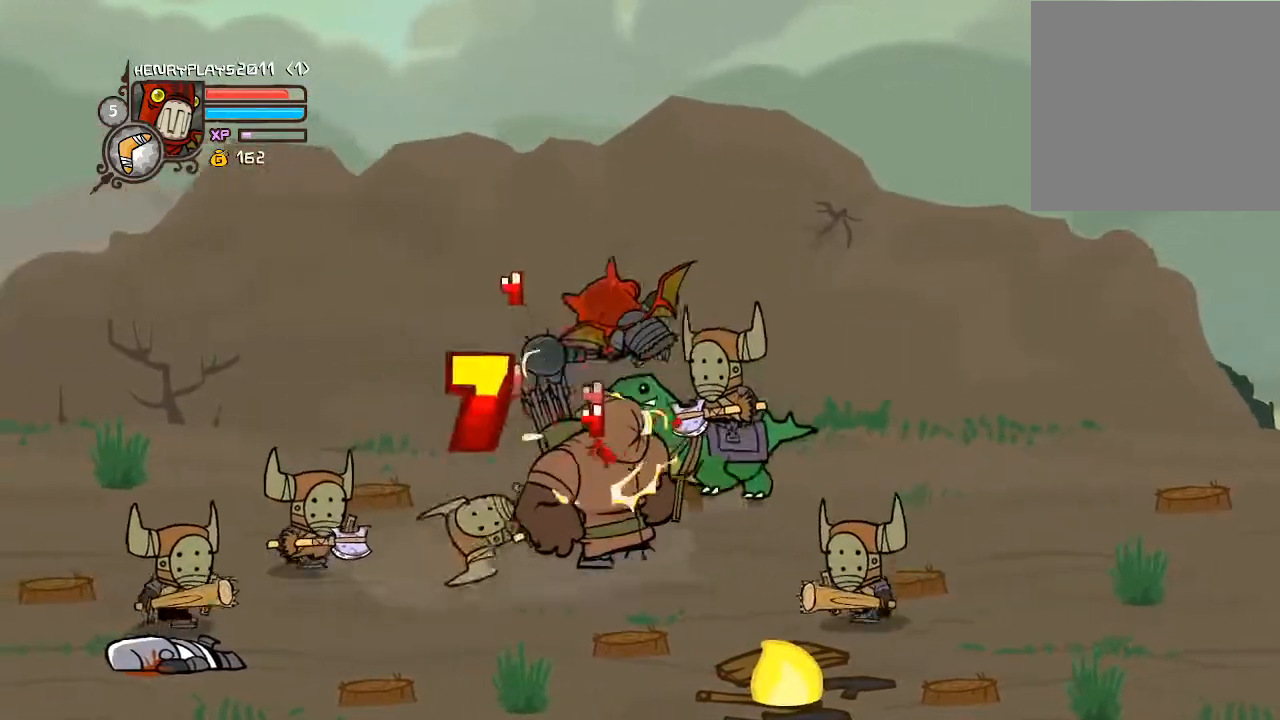
{"buttons": ["Y", "DPAD_RIGHT"], "left_stick": "center", "events": [[50, "Y", "up"], [67, "DPAD_LEFT", "up"], [133, "Y", "down"], [233, "Y", "up"], [250, "DPAD_LEFT", "down"], [283, "Y", "down"], [367, "DPAD_LEFT", "up"], [400, "Y", "up"], [483, "DPAD_RIGHT", "down"], [483, "Y", "down"]]}
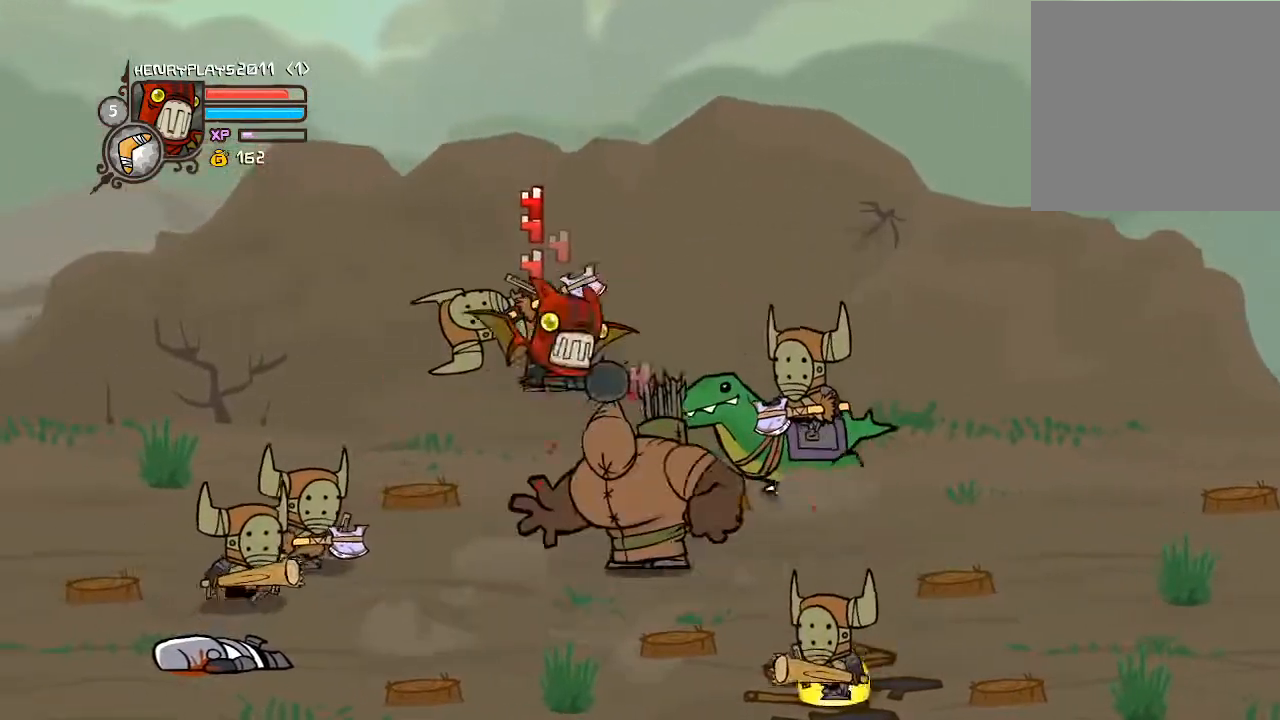
{"buttons": [], "left_stick": "center", "events": [[117, "Y", "up"], [167, "DPAD_RIGHT", "up"], [200, "X", "down"], [350, "X", "up"]]}
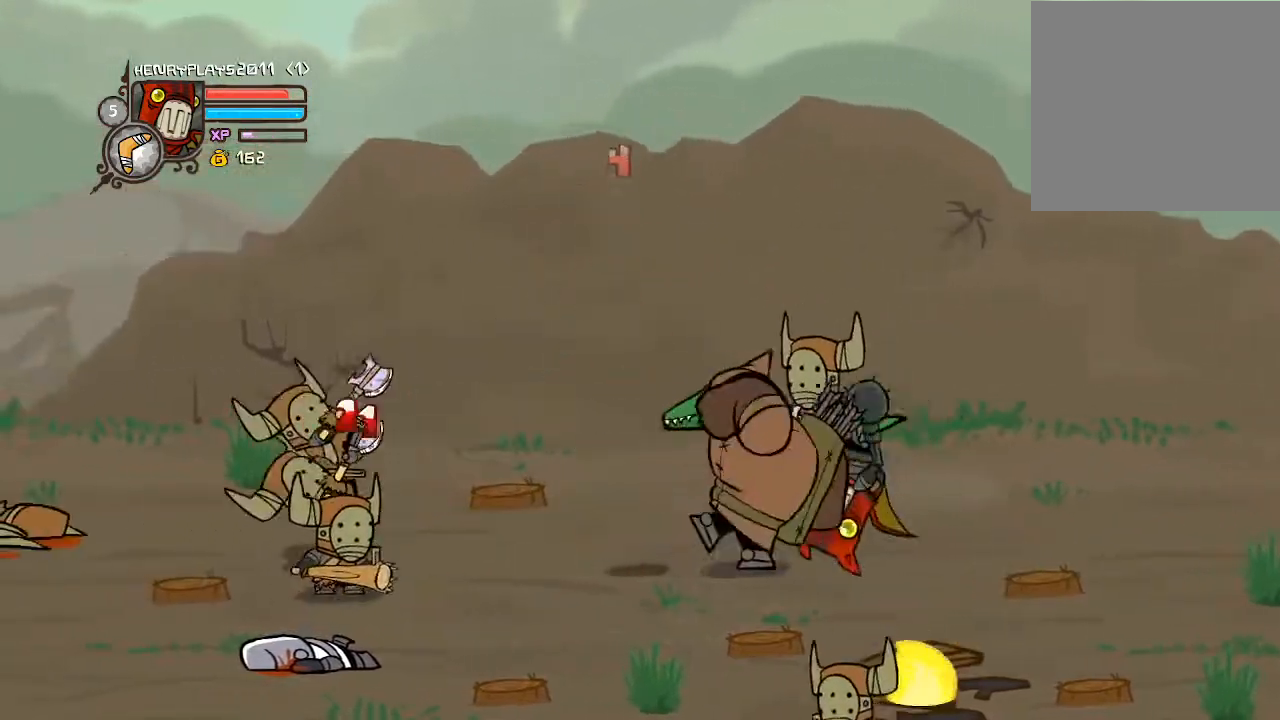
{"buttons": [], "left_stick": "center", "events": []}
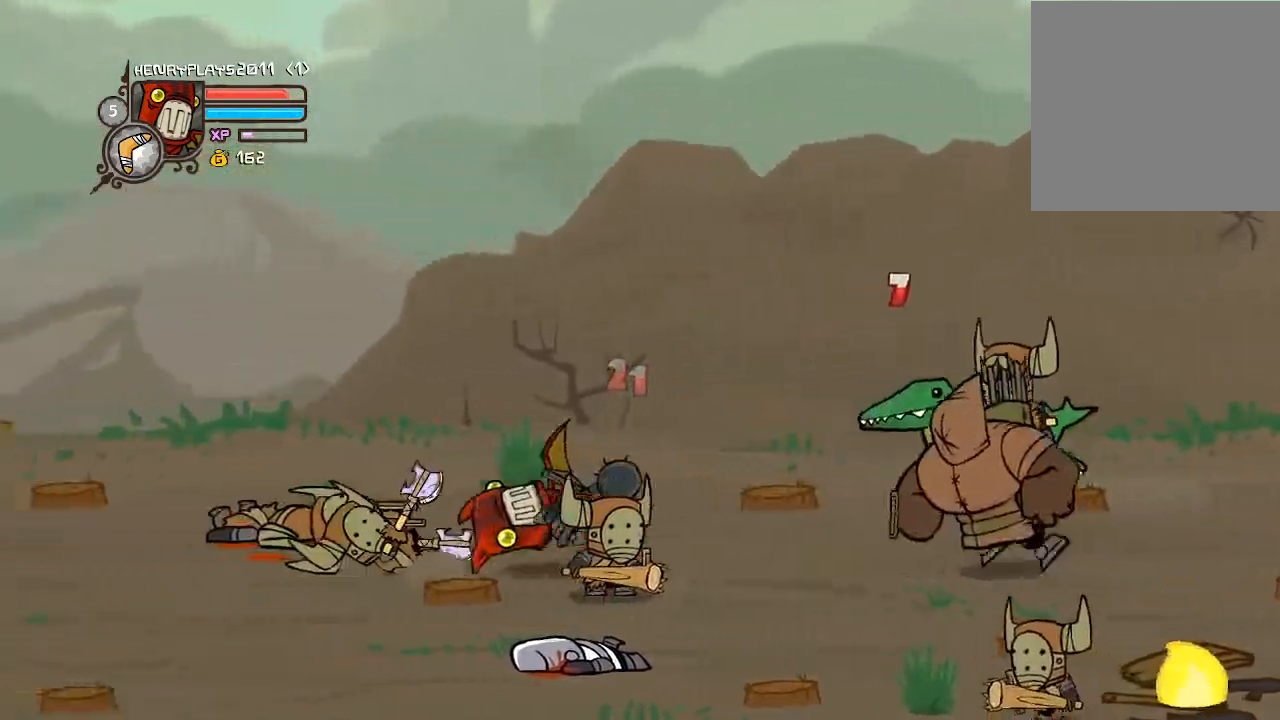
{"buttons": ["DPAD_RIGHT"], "left_stick": "center", "events": [[233, "DPAD_RIGHT", "down"]]}
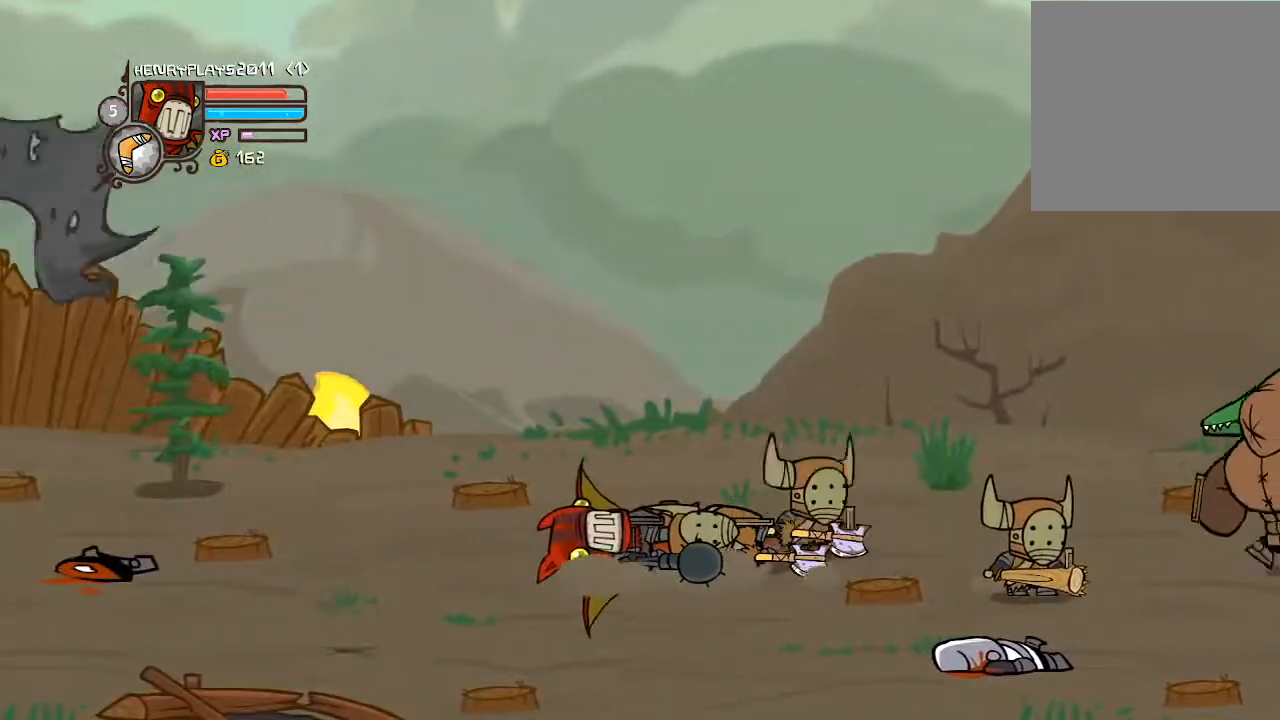
{"buttons": ["A", "DPAD_RIGHT"], "left_stick": "center", "events": [[283, "A", "down"]]}
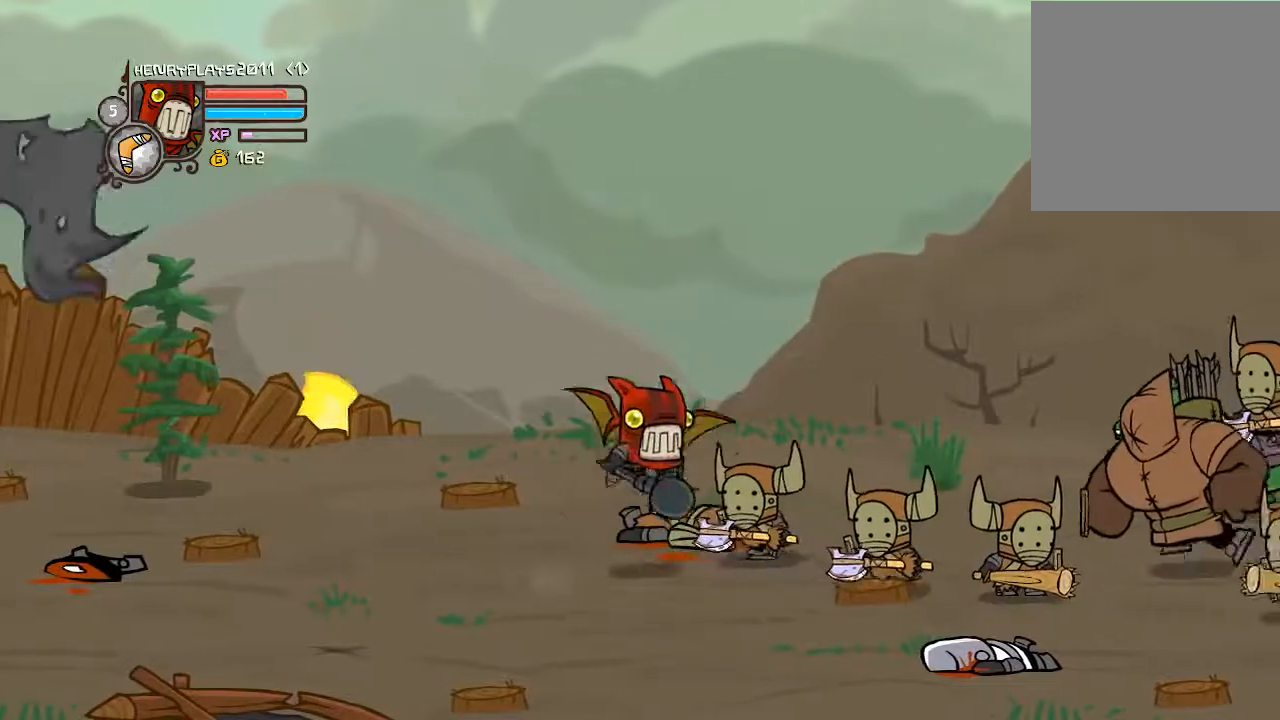
{"buttons": ["DPAD_LEFT"], "left_stick": "center", "events": [[50, "A", "up"], [317, "X", "down"], [400, "DPAD_RIGHT", "up"], [417, "X", "up"], [483, "DPAD_LEFT", "down"]]}
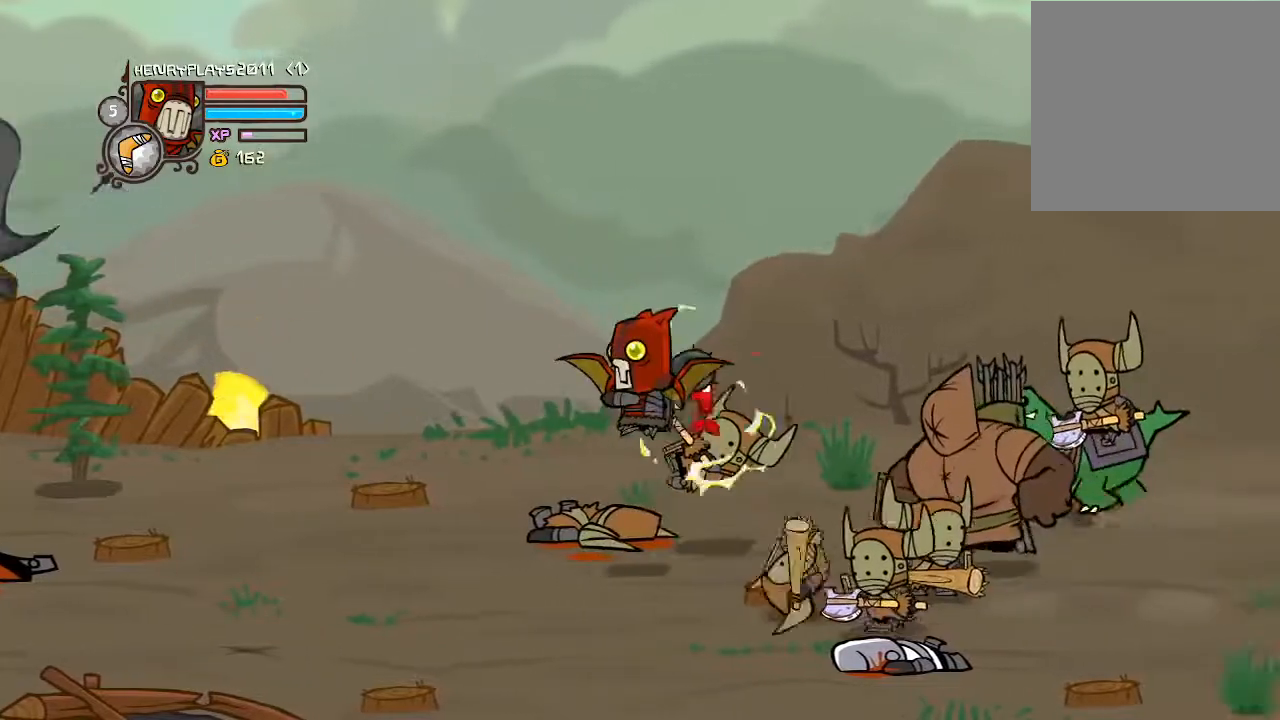
{"buttons": ["DPAD_LEFT"], "left_stick": "center", "events": []}
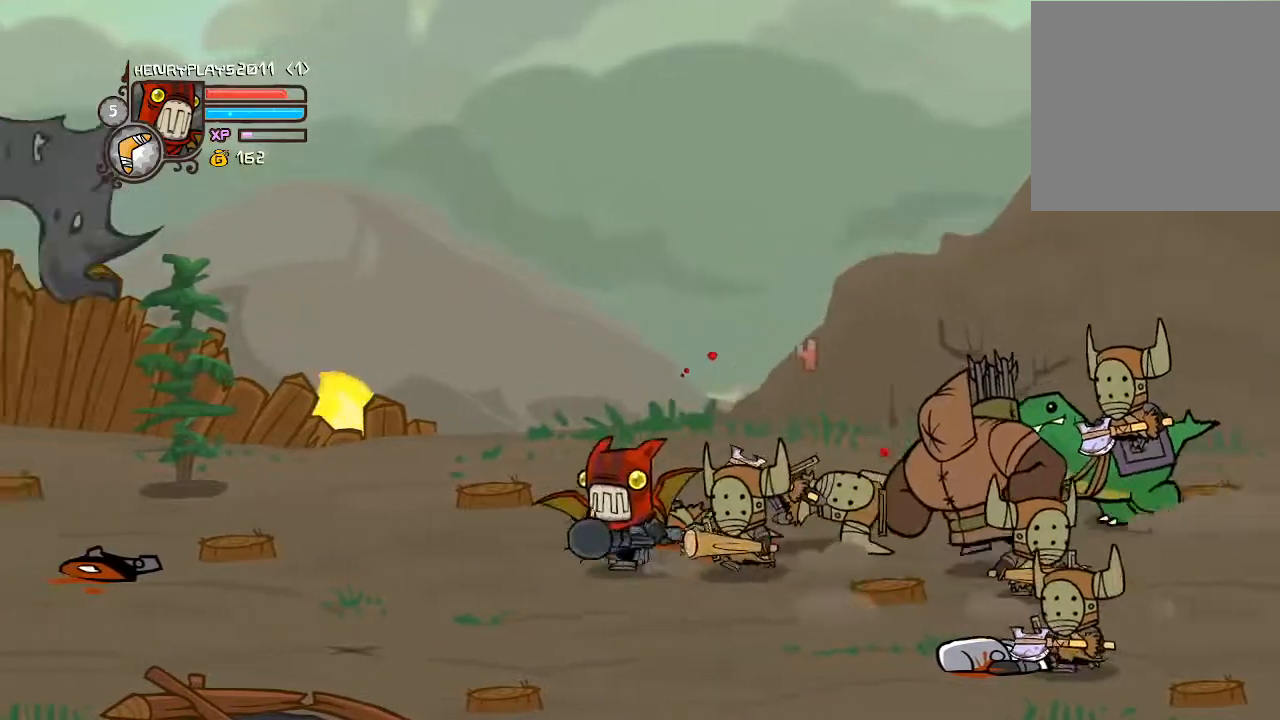
{"buttons": ["A", "DPAD_RIGHT"], "left_stick": "center", "events": [[367, "DPAD_LEFT", "up"], [433, "A", "down"], [483, "DPAD_RIGHT", "down"]]}
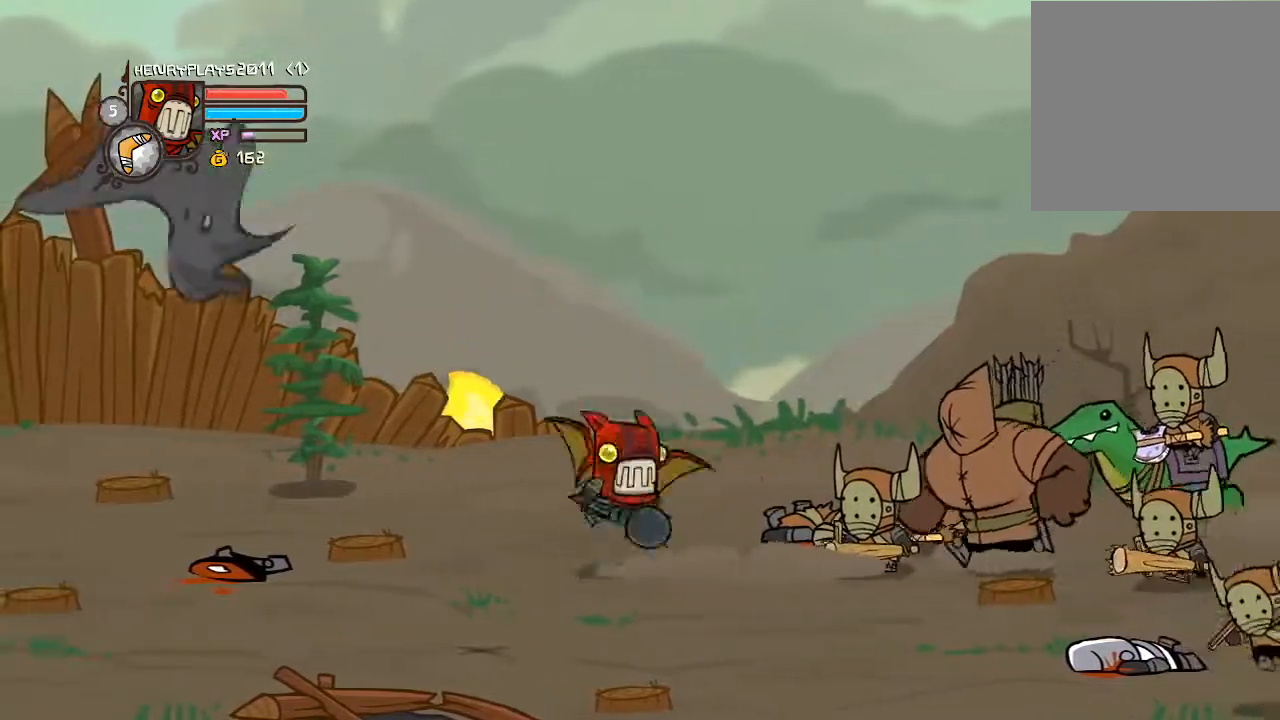
{"buttons": ["DPAD_RIGHT"], "left_stick": "center", "events": [[133, "A", "up"], [383, "X", "down"], [500, "X", "up"]]}
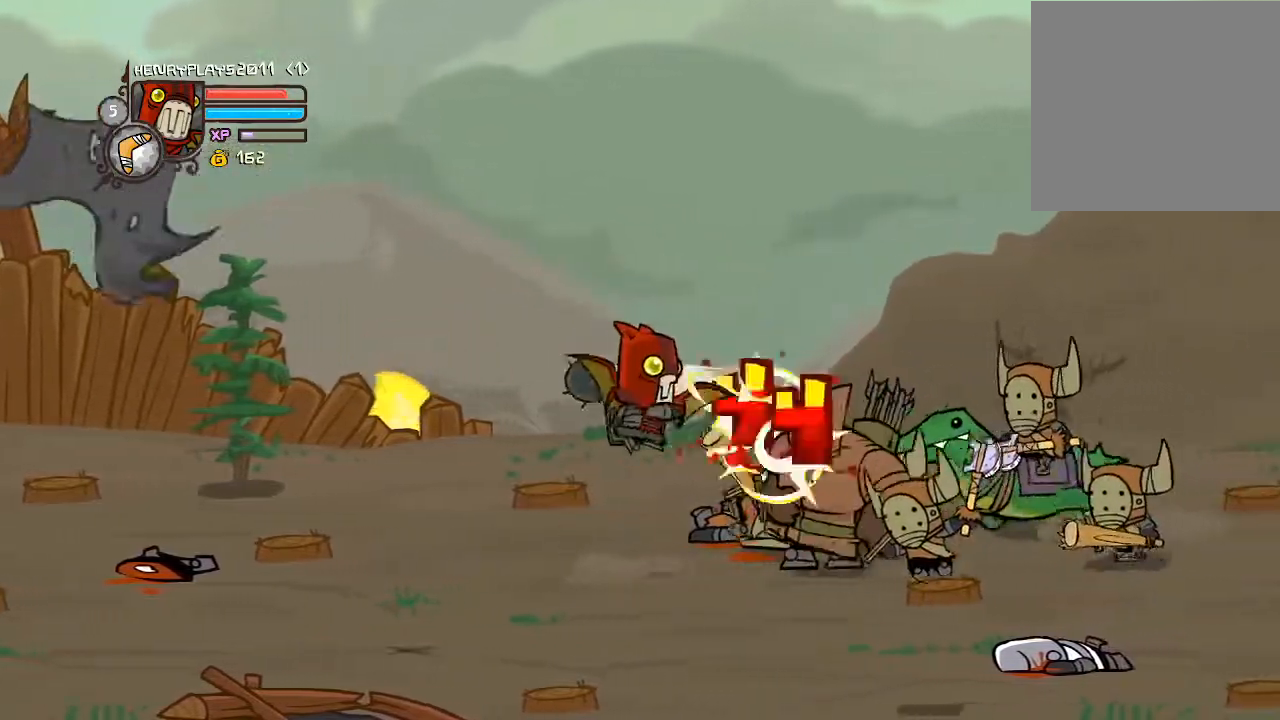
{"buttons": ["Y", "DPAD_RIGHT"], "left_stick": "center", "events": [[50, "X", "down"], [183, "X", "up"], [250, "Y", "down"], [350, "Y", "up"], [433, "Y", "down"]]}
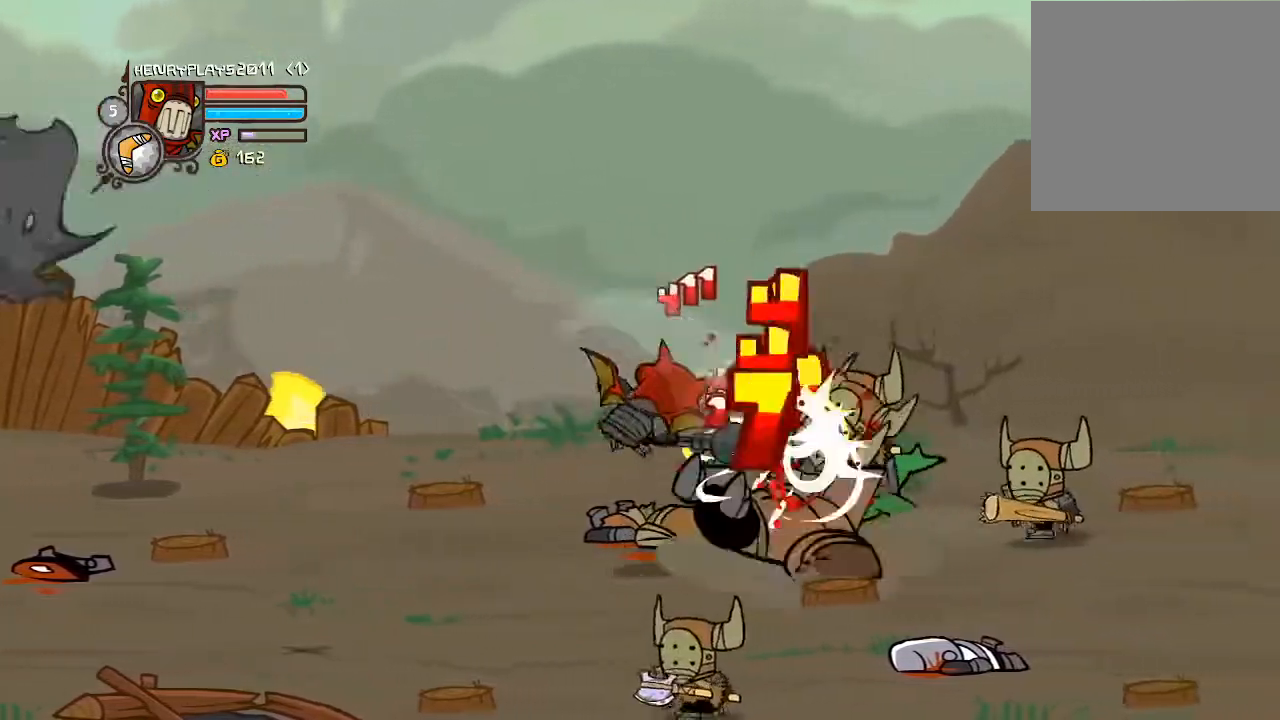
{"buttons": ["X", "DPAD_RIGHT"], "left_stick": "center", "events": [[17, "Y", "up"], [67, "Y", "down"], [200, "Y", "up"], [250, "Y", "down"], [367, "Y", "up"], [467, "Y", "down"], [483, "X", "down"], [483, "Y", "up"]]}
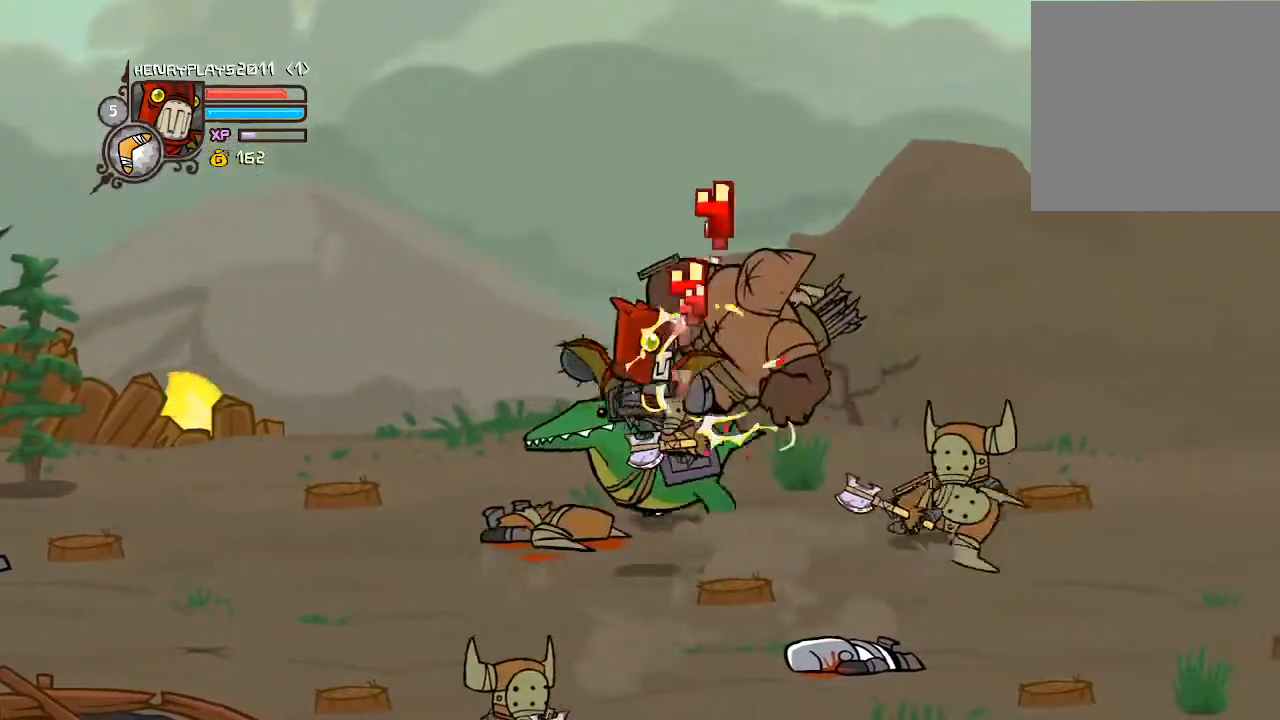
{"buttons": ["Y", "DPAD_RIGHT"], "left_stick": "center", "events": [[117, "X", "up"], [233, "Y", "down"], [350, "Y", "up"], [433, "Y", "down"]]}
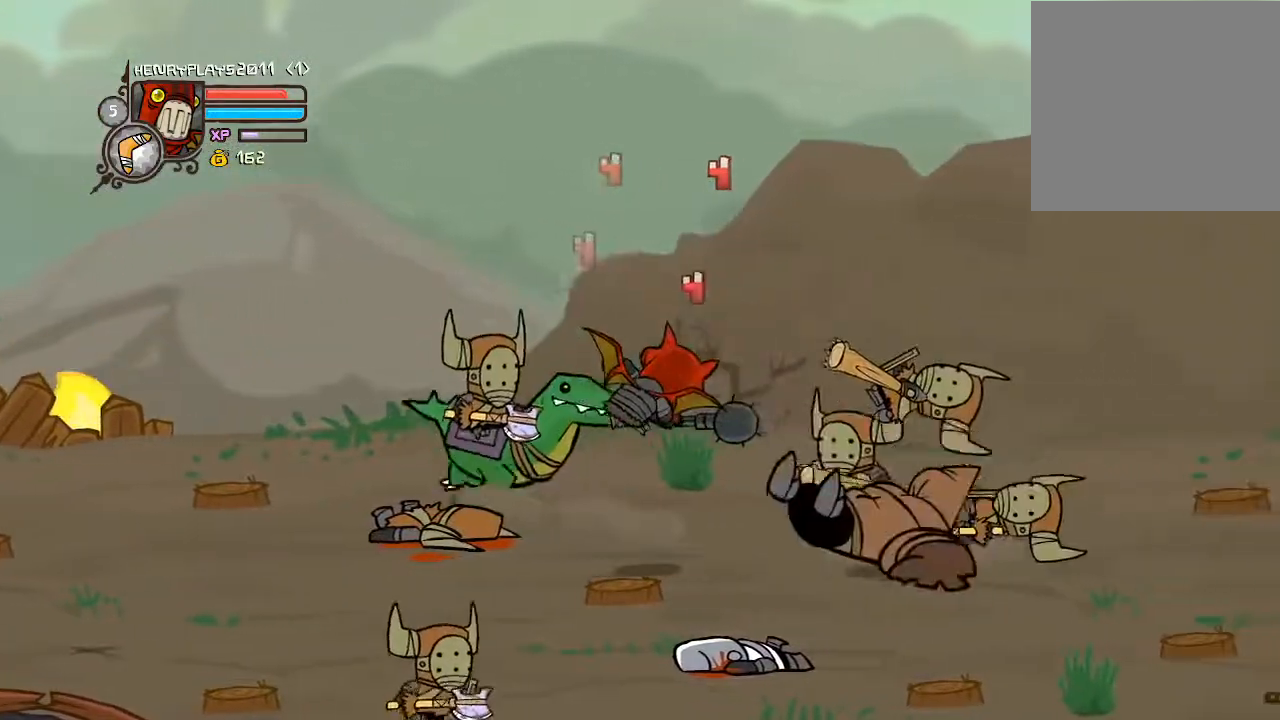
{"buttons": ["DPAD_RIGHT"], "left_stick": "center", "events": [[33, "Y", "up"], [233, "DPAD_RIGHT", "up"], [417, "DPAD_RIGHT", "down"]]}